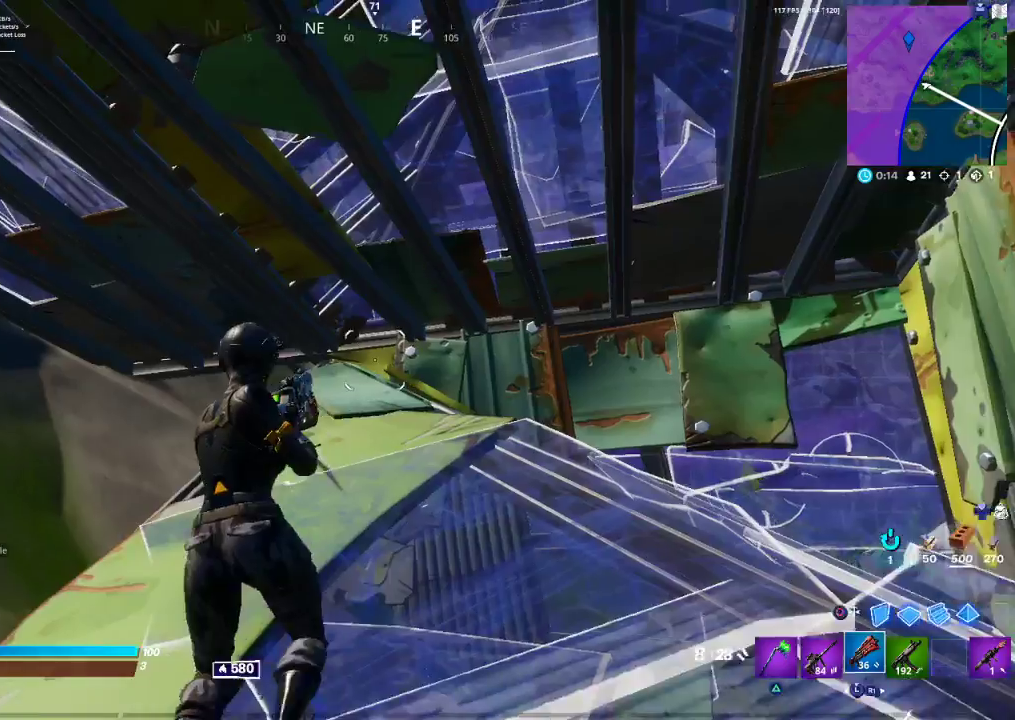
Gameplay with a controller (PlayStation layout); each line is a JSON object with the inputs held at the frame after it (dt_ms = milliseconds from this image to that frame). "events" lists button and stick changes between this image and that frame as [ms after this image, input, new state], when the widget could be followed in between.
{"dt_ms": 500, "buttons": [], "left_stick": "center", "right_stick": "center", "events": [[33, "left_stick", "up"], [150, "left_stick", "center"]]}
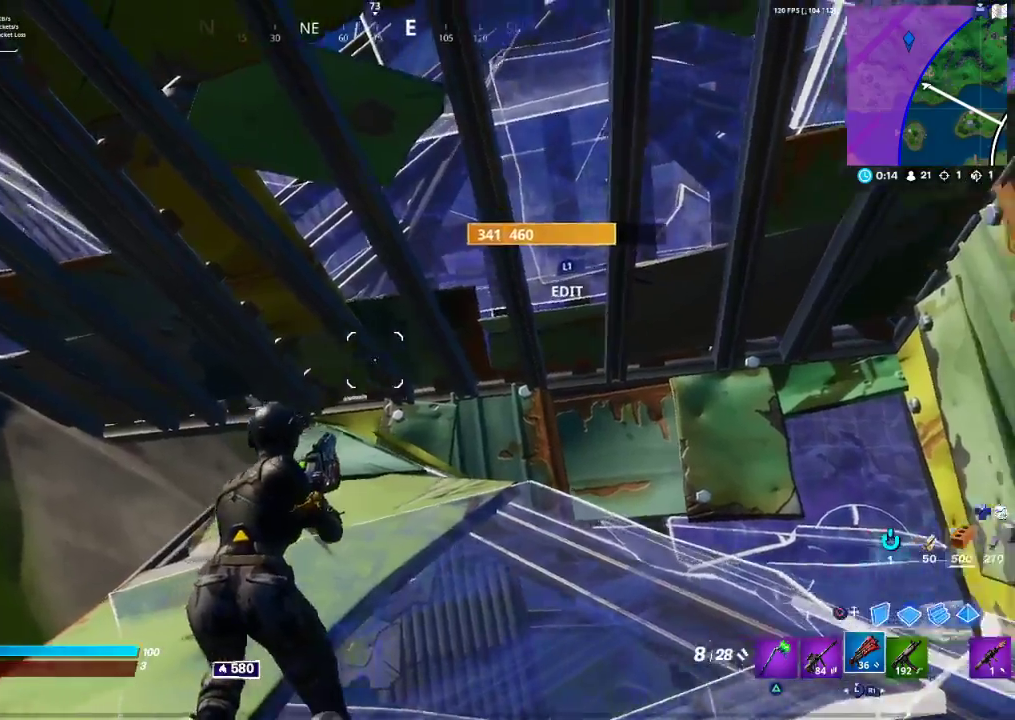
{"dt_ms": 500, "buttons": [], "left_stick": "up-right", "right_stick": "center", "events": [[17, "right_stick", "right"], [133, "left_stick", "right"], [383, "right_stick", "center"], [433, "left_stick", "up-right"]]}
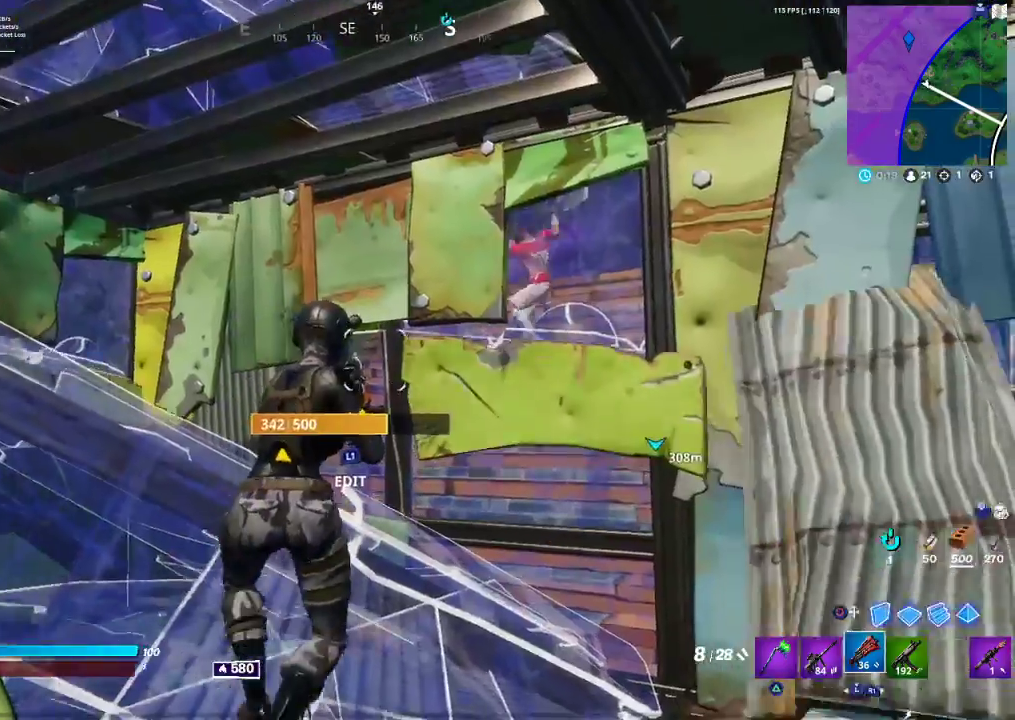
{"dt_ms": 500, "buttons": [], "left_stick": "down-right", "right_stick": "right", "events": [[17, "left_stick", "up"], [367, "left_stick", "left"], [483, "left_stick", "down-right"], [483, "right_stick", "right"]]}
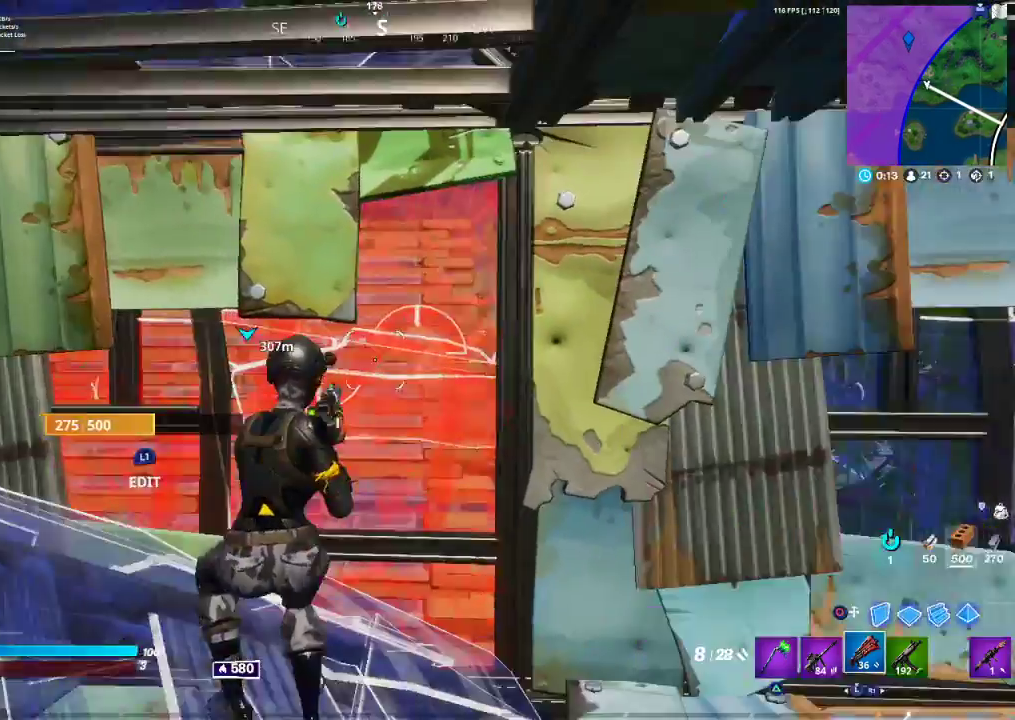
{"dt_ms": 500, "buttons": ["R2"], "left_stick": "center", "right_stick": "center", "events": [[50, "left_stick", "down"], [50, "right_stick", "center"], [167, "left_stick", "down-left"], [183, "CIRCLE", "down"], [283, "CIRCLE", "up"], [283, "R2", "down"], [433, "left_stick", "center"]]}
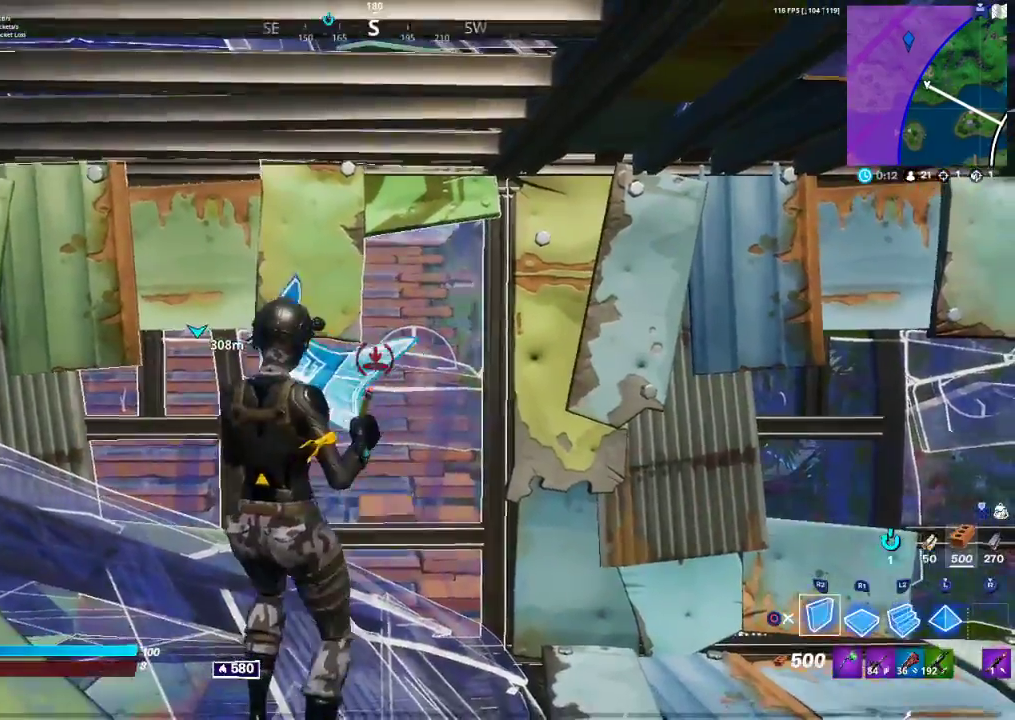
{"dt_ms": 500, "buttons": ["R1"], "left_stick": "up", "right_stick": "center", "events": [[217, "TRIANGLE", "down"], [300, "R2", "up"], [300, "TRIANGLE", "up"], [400, "R1", "down"], [400, "left_stick", "up"]]}
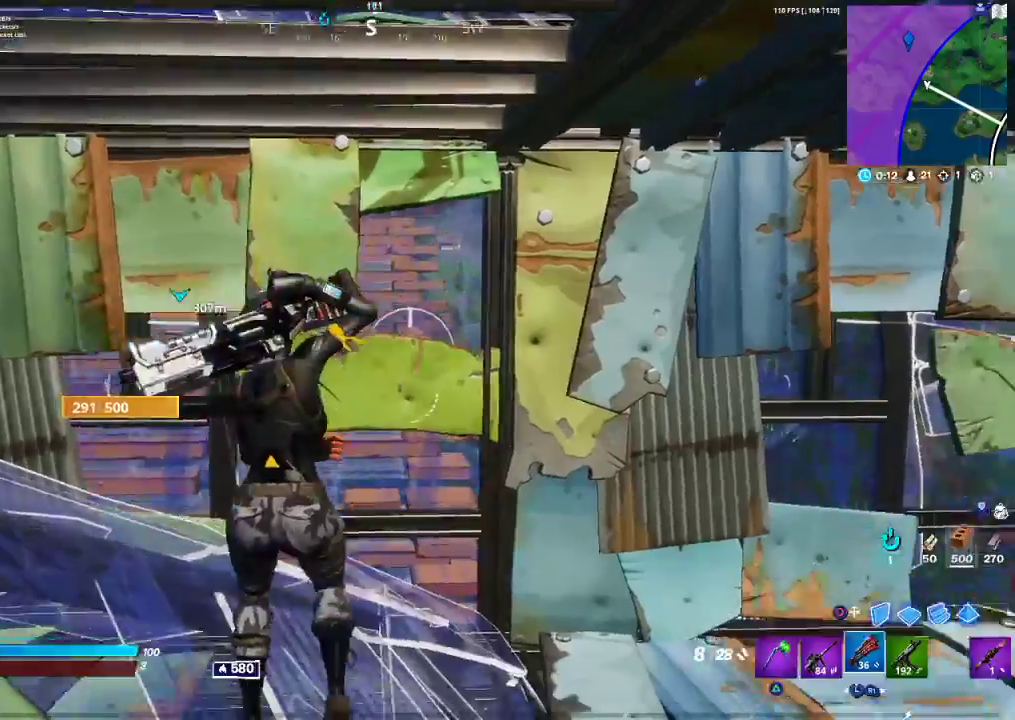
{"dt_ms": 500, "buttons": [], "left_stick": "up-left", "right_stick": "center", "events": [[83, "R1", "up"], [83, "left_stick", "up-left"], [117, "L1", "down"], [117, "R2", "down"], [117, "right_stick", "up-left"], [183, "L1", "up"], [317, "right_stick", "right"], [350, "R2", "up"], [367, "right_stick", "center"]]}
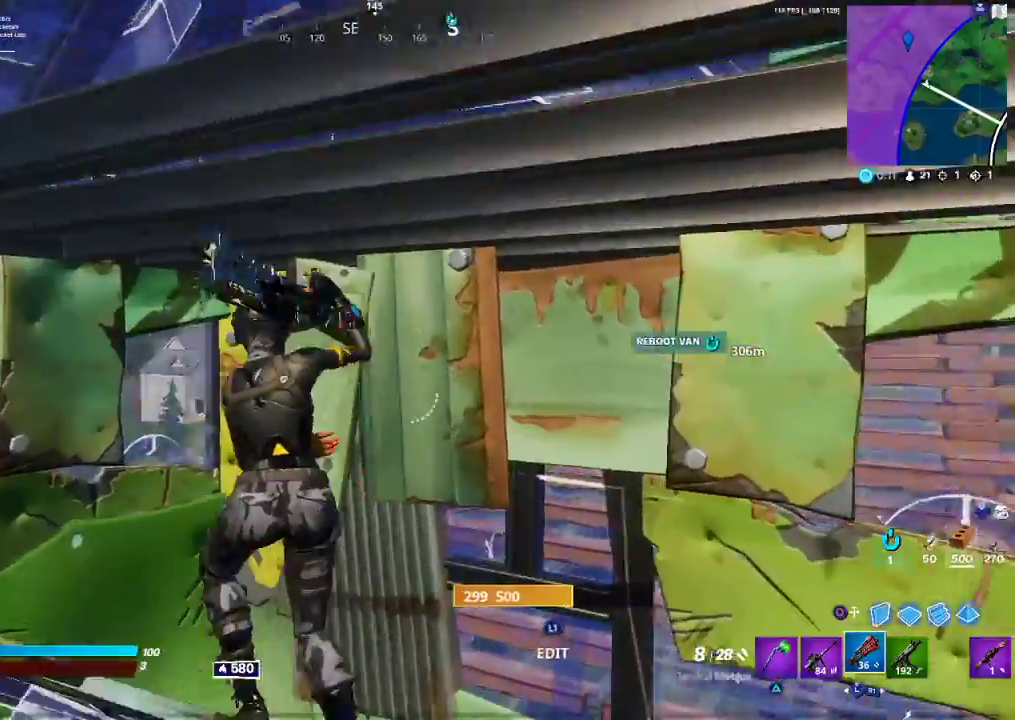
{"dt_ms": 500, "buttons": [], "left_stick": "down-right", "right_stick": "center", "events": [[67, "right_stick", "right"], [267, "left_stick", "down-right"], [267, "right_stick", "center"]]}
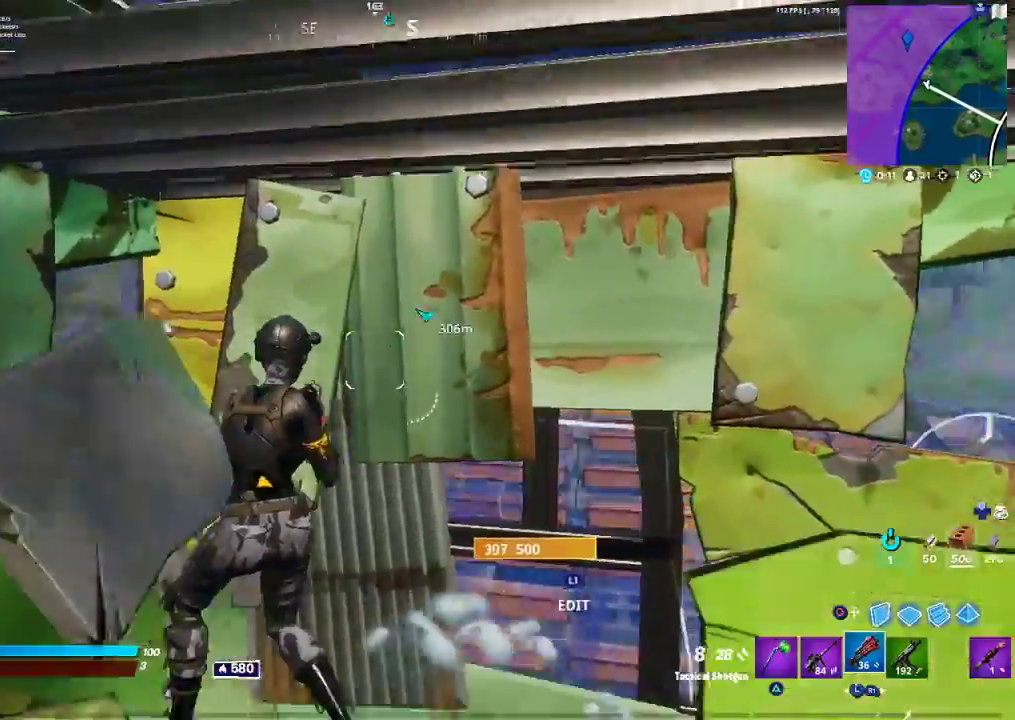
{"dt_ms": 500, "buttons": [], "left_stick": "right", "right_stick": "center", "events": [[17, "right_stick", "down-left"], [117, "L1", "down"], [117, "right_stick", "center"], [233, "R2", "down"], [267, "L1", "up"], [283, "R2", "up"], [417, "left_stick", "right"]]}
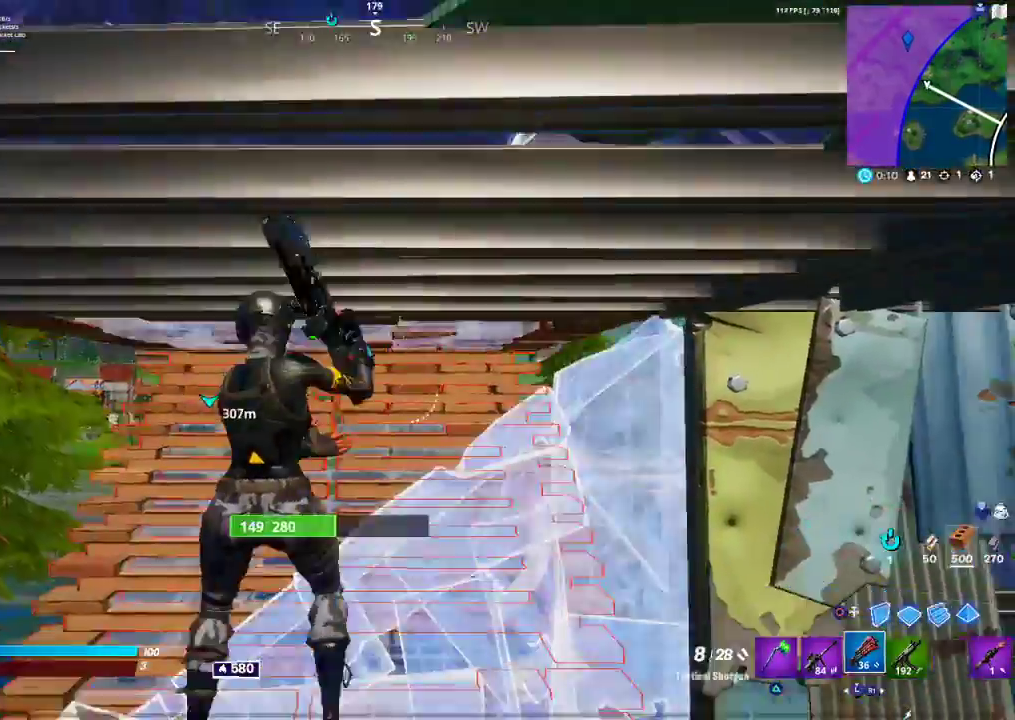
{"dt_ms": 500, "buttons": [], "left_stick": "down-right", "right_stick": "center", "events": [[300, "L3", "down"], [367, "L3", "up"], [483, "left_stick", "down-right"]]}
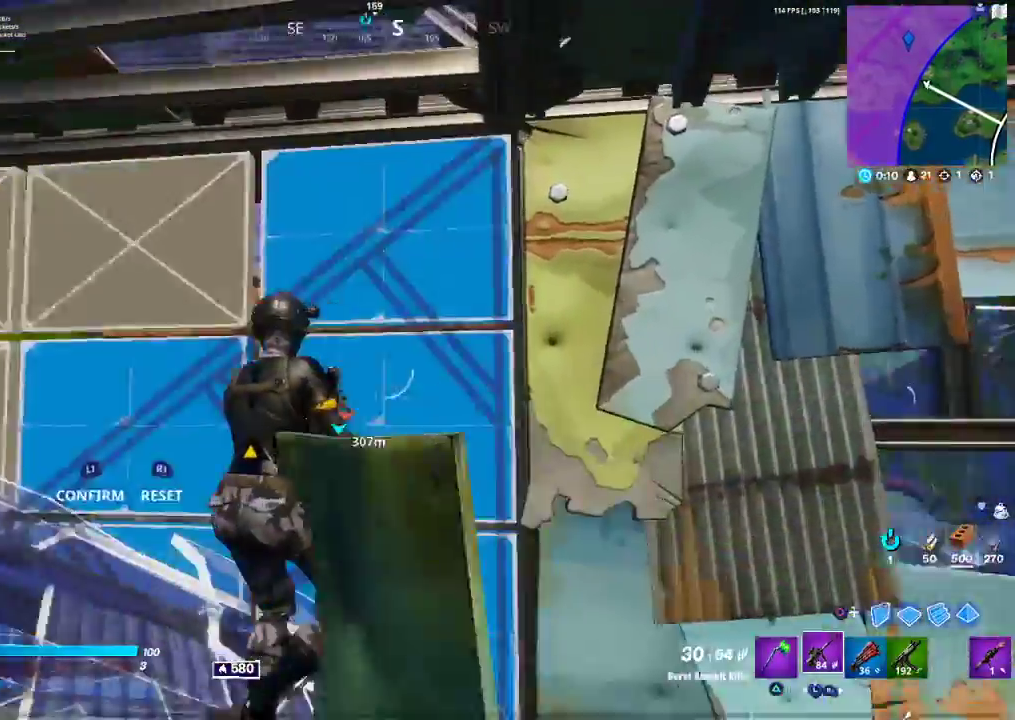
{"dt_ms": 500, "buttons": [], "left_stick": "down", "right_stick": "center", "events": [[17, "L1", "down"], [83, "right_stick", "left"], [200, "L1", "up"], [200, "R1", "down"], [250, "left_stick", "down"], [283, "R1", "up"], [283, "right_stick", "center"]]}
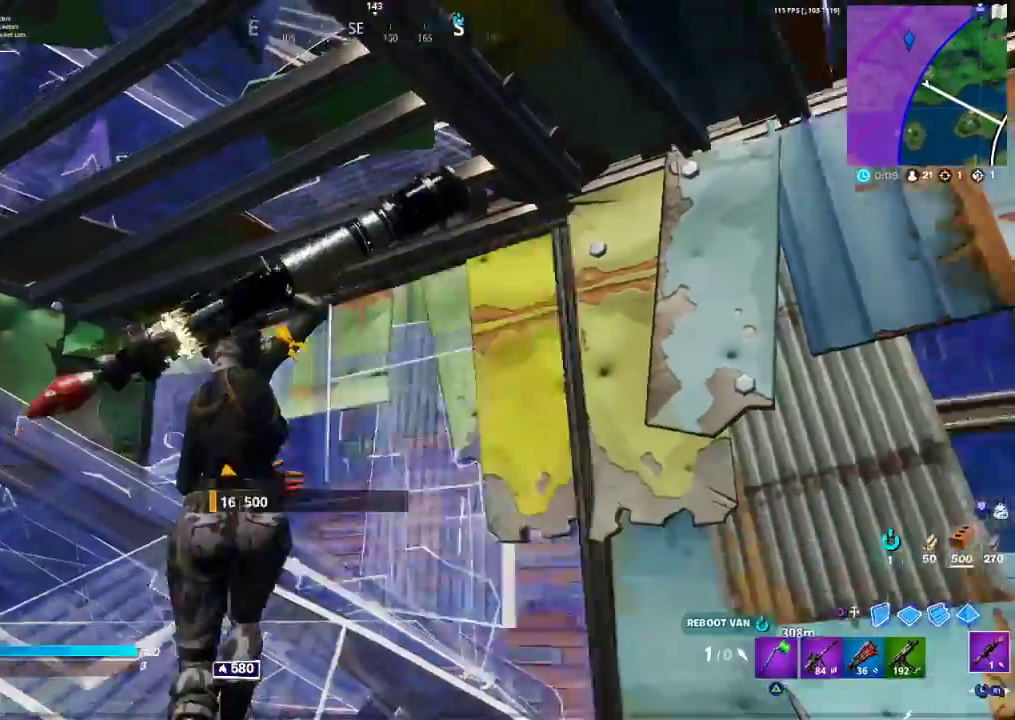
{"dt_ms": 500, "buttons": [], "left_stick": "up-right", "right_stick": "center", "events": [[17, "L3", "down"], [200, "L3", "up"], [200, "right_stick", "right"], [250, "left_stick", "right"], [250, "right_stick", "center"], [300, "left_stick", "up-right"]]}
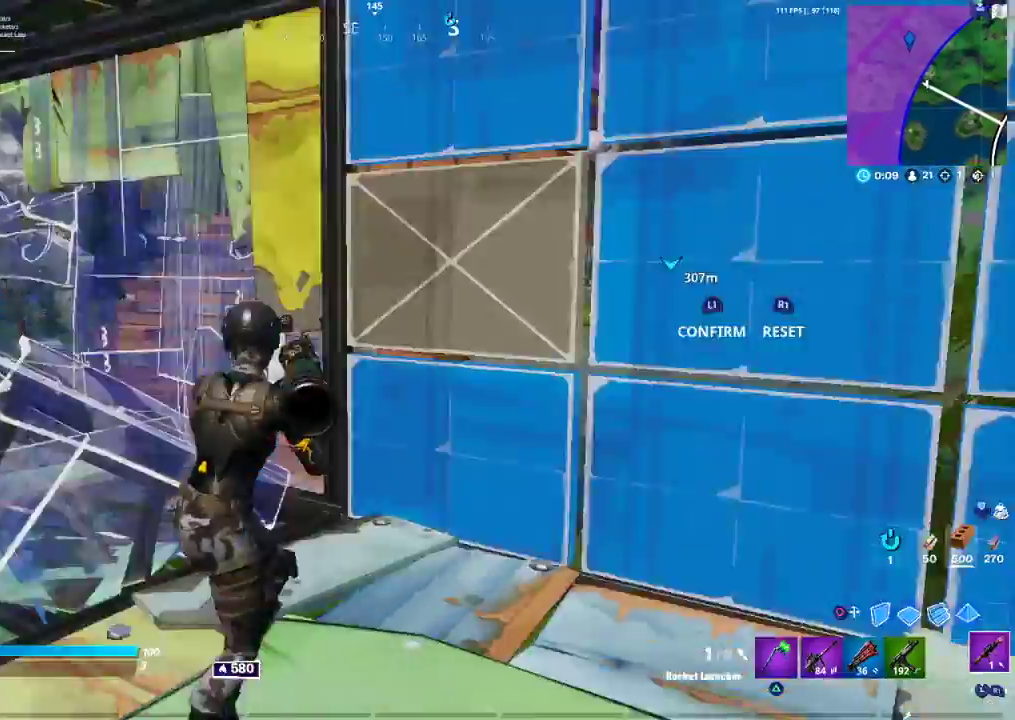
{"dt_ms": 500, "buttons": ["R3"], "left_stick": "down-right", "right_stick": "left", "events": [[33, "L1", "down"], [50, "right_stick", "down-left"], [167, "L1", "up"], [167, "R2", "down"], [167, "right_stick", "down-right"], [200, "left_stick", "up"], [217, "R2", "up"], [217, "right_stick", "center"], [283, "right_stick", "up-left"], [383, "left_stick", "down-right"], [467, "R3", "down"], [483, "right_stick", "left"]]}
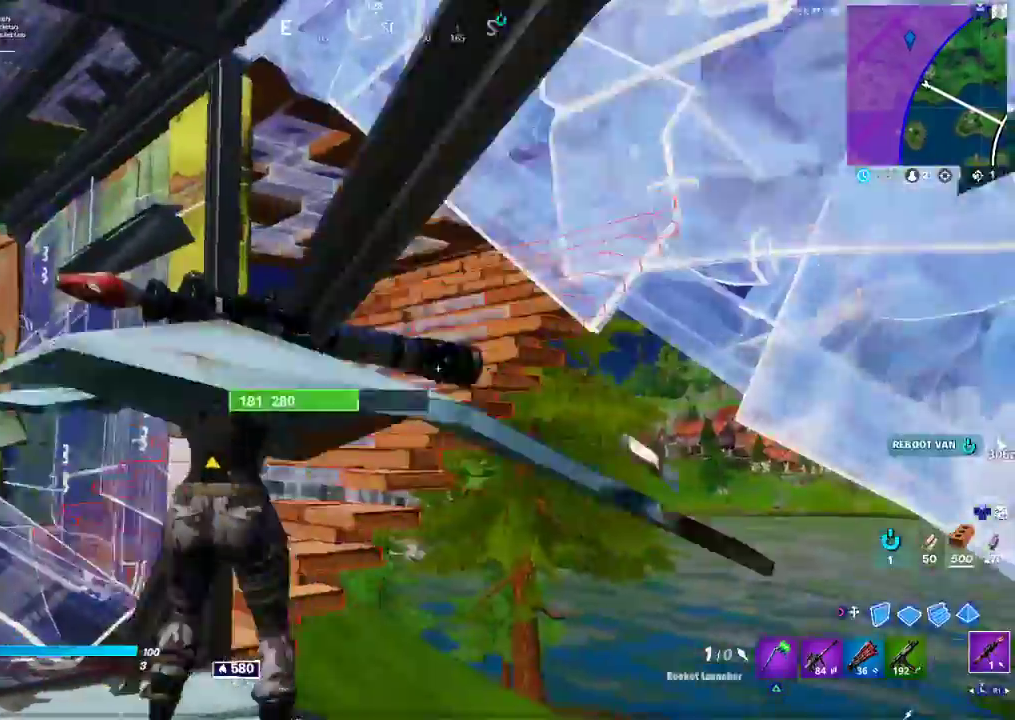
{"dt_ms": 500, "buttons": [], "left_stick": "up-right", "right_stick": "center", "events": [[67, "R3", "up"], [133, "left_stick", "right"], [350, "left_stick", "up-right"], [350, "right_stick", "center"]]}
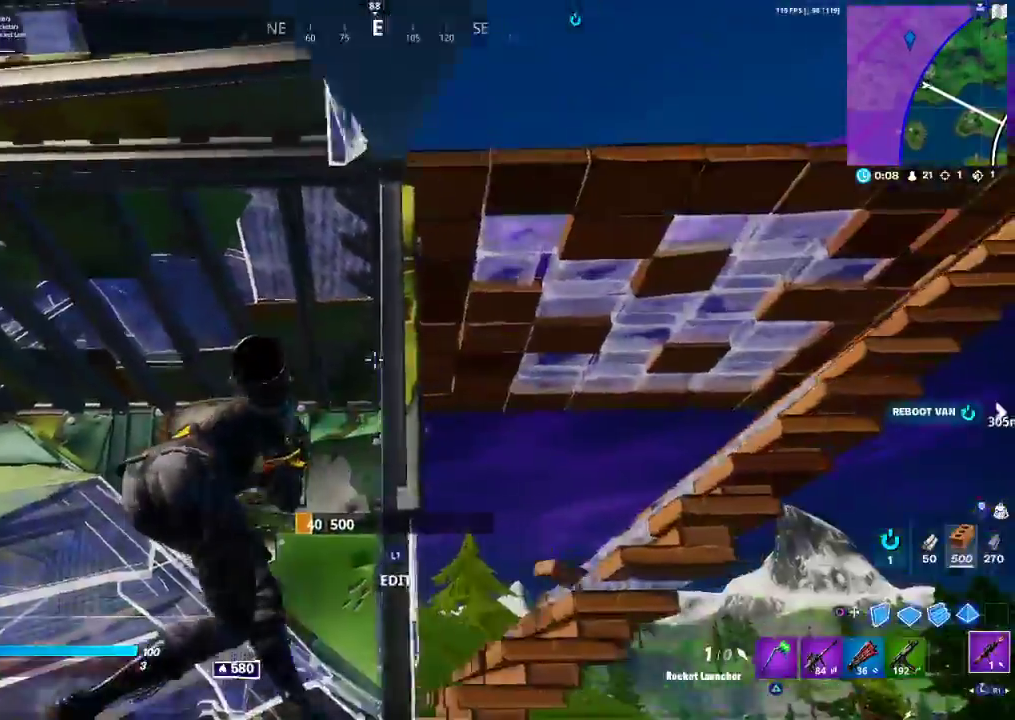
{"dt_ms": 500, "buttons": [], "left_stick": "right", "right_stick": "left", "events": [[100, "left_stick", "center"], [100, "right_stick", "right"], [183, "left_stick", "left"], [267, "right_stick", "center"], [383, "right_stick", "left"], [400, "left_stick", "down-right"], [483, "left_stick", "right"]]}
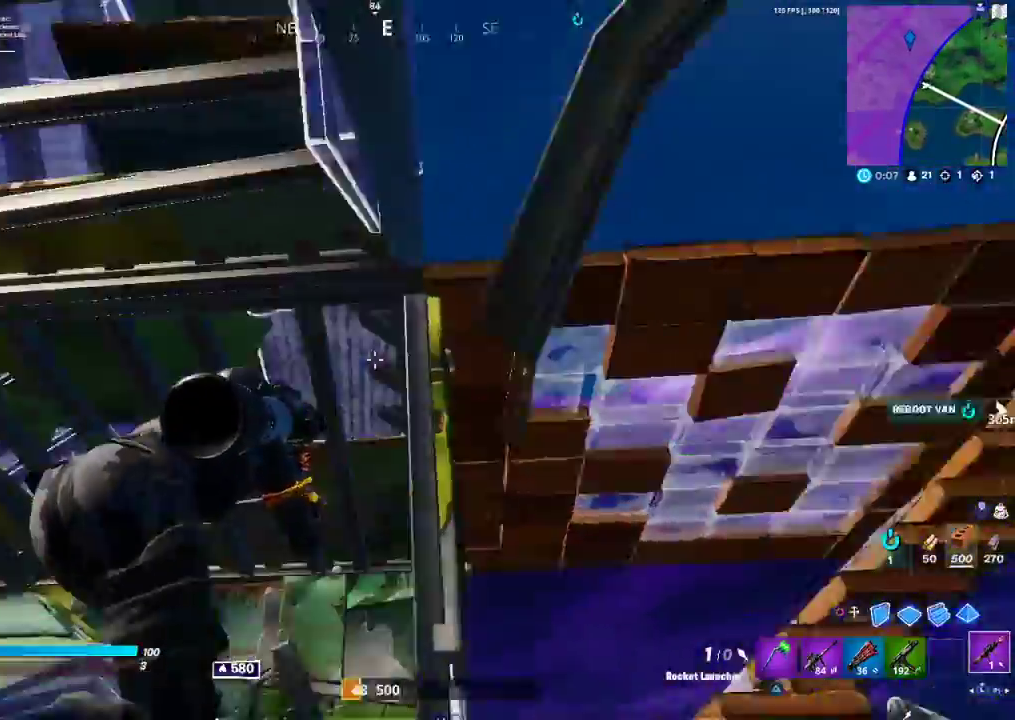
{"dt_ms": 500, "buttons": [], "left_stick": "right", "right_stick": "center", "events": [[133, "right_stick", "center"], [233, "left_stick", "center"], [333, "CROSS", "down"], [333, "left_stick", "right"], [383, "CROSS", "up"]]}
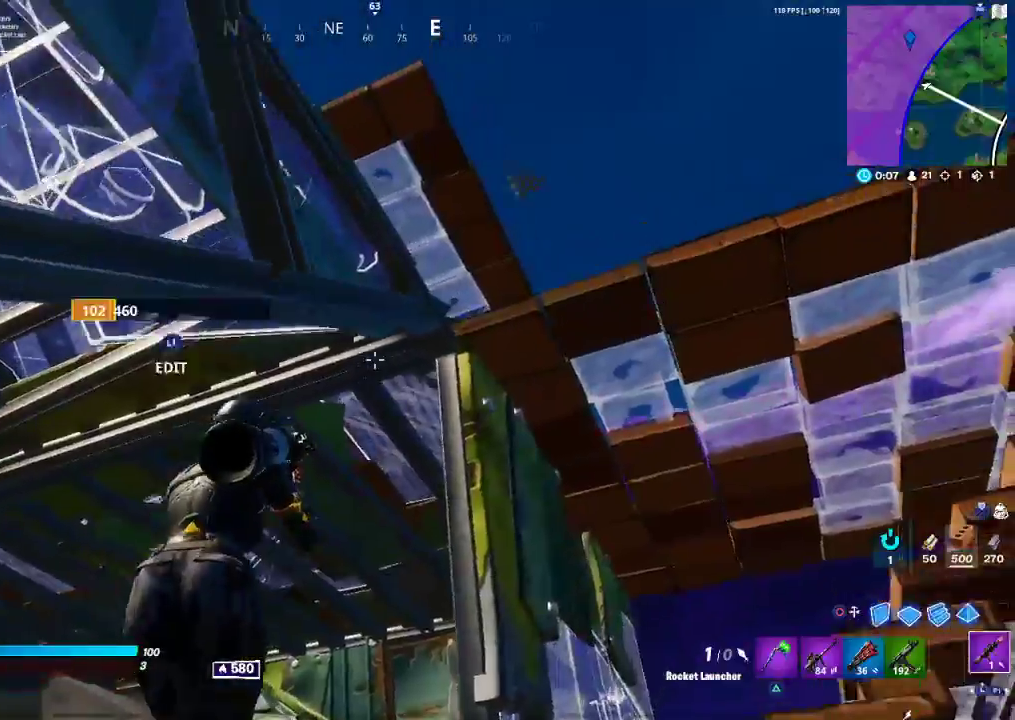
{"dt_ms": 500, "buttons": [], "left_stick": "down-left", "right_stick": "up-left", "events": [[83, "CROSS", "down"], [150, "CROSS", "up"], [200, "left_stick", "center"], [250, "left_stick", "down"], [400, "right_stick", "up-left"], [417, "left_stick", "down-left"]]}
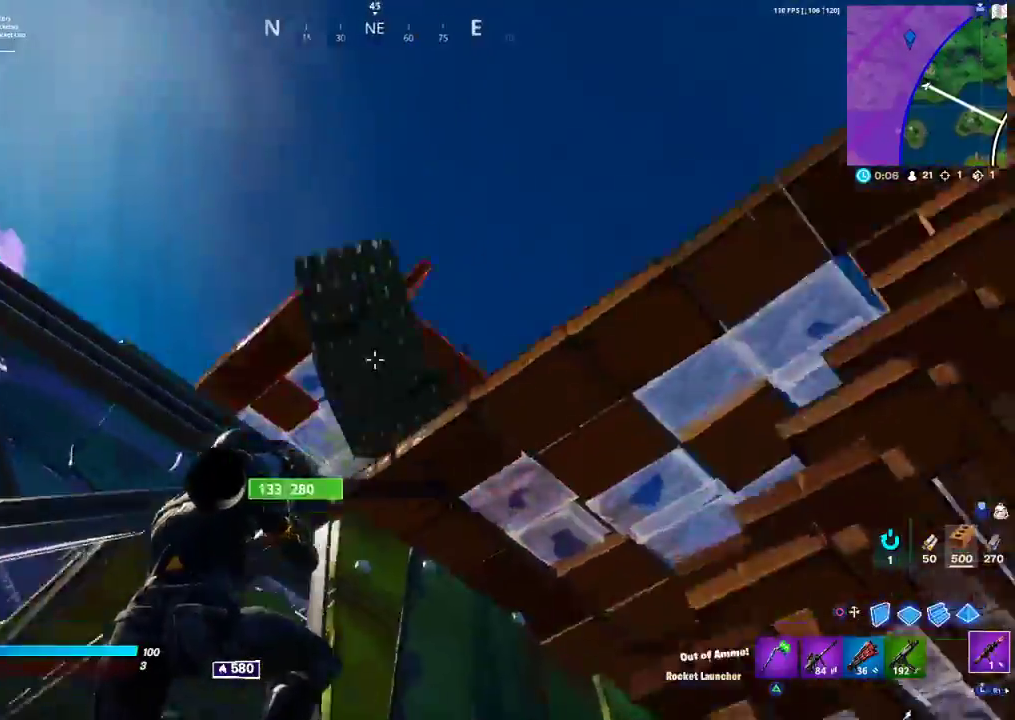
{"dt_ms": 500, "buttons": [], "left_stick": "left", "right_stick": "center", "events": [[33, "R2", "down"], [83, "right_stick", "center"], [150, "R2", "up"], [200, "right_stick", "down"], [283, "right_stick", "center"], [333, "left_stick", "left"]]}
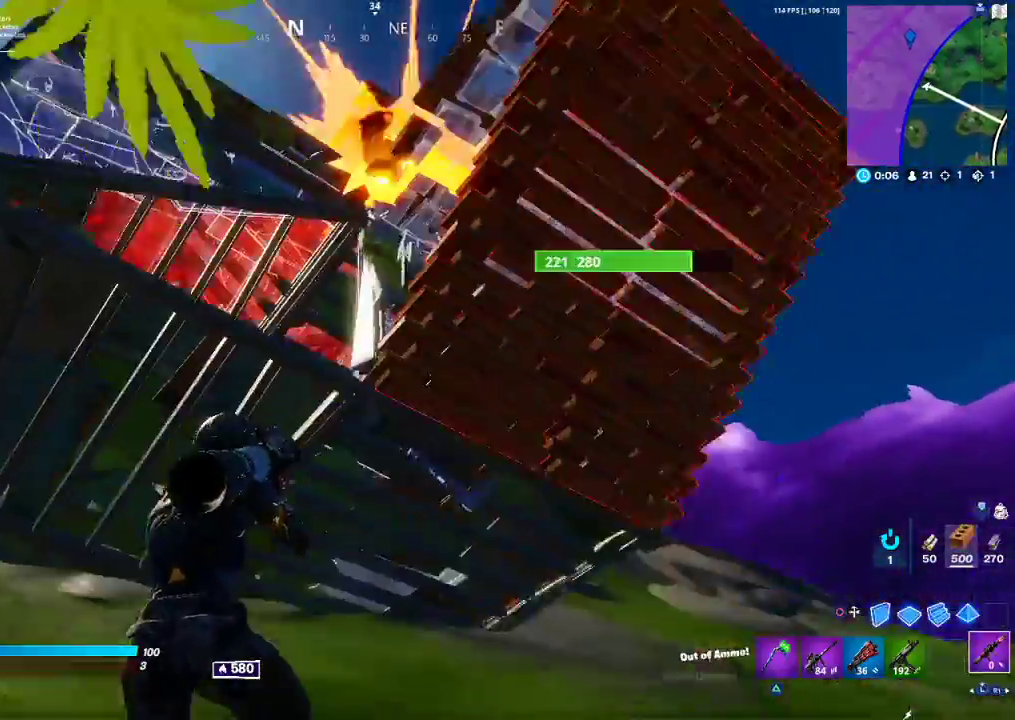
{"dt_ms": 500, "buttons": ["R1"], "left_stick": "up-left", "right_stick": "center", "events": [[17, "left_stick", "up-left"], [217, "right_stick", "up-right"], [300, "R1", "down"], [333, "right_stick", "center"], [367, "R1", "up"], [433, "R1", "down"]]}
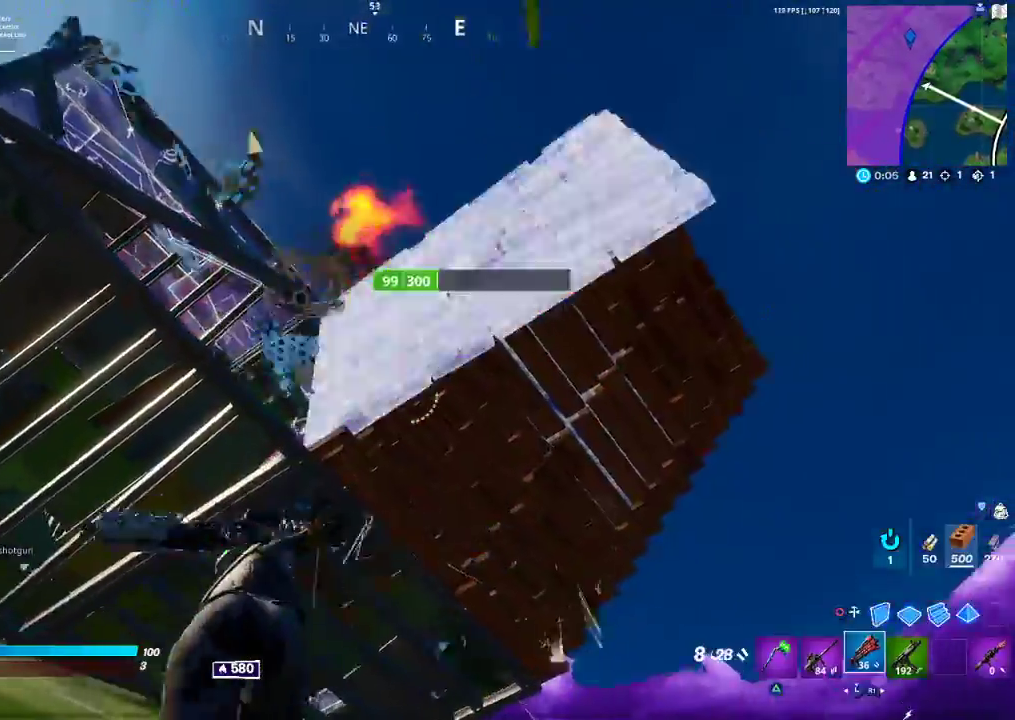
{"dt_ms": 500, "buttons": [], "left_stick": "up-left", "right_stick": "right", "events": [[50, "R1", "up"], [350, "right_stick", "right"]]}
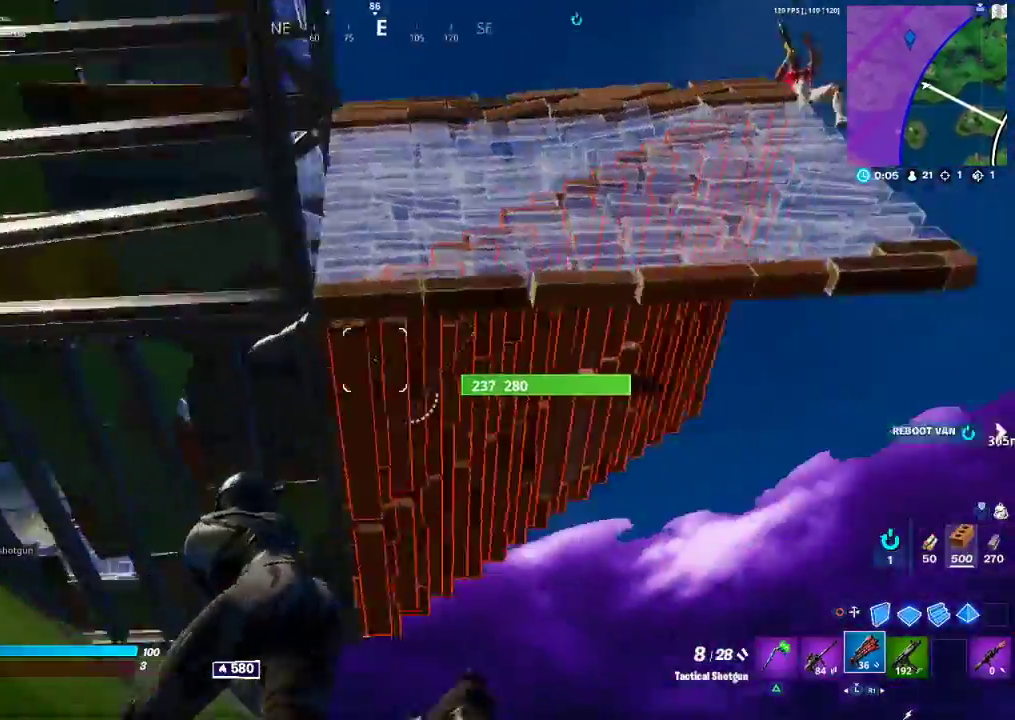
{"dt_ms": 500, "buttons": [], "left_stick": "down-right", "right_stick": "center", "events": [[133, "right_stick", "down-right"], [217, "left_stick", "left"], [333, "right_stick", "center"], [383, "left_stick", "down-right"]]}
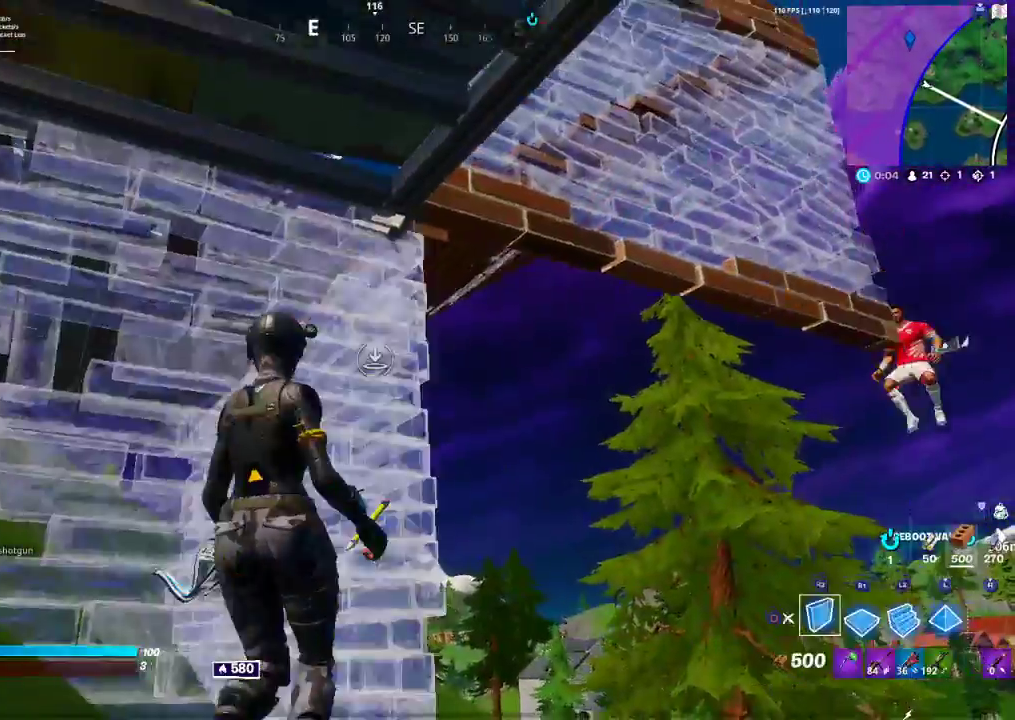
{"dt_ms": 500, "buttons": ["R1"], "left_stick": "center", "right_stick": "down", "events": [[167, "R2", "down"], [200, "right_stick", "right"], [250, "R2", "up"], [250, "right_stick", "center"], [333, "CROSS", "down"], [333, "left_stick", "right"], [367, "CROSS", "up"], [417, "right_stick", "down"], [433, "R1", "down"], [500, "left_stick", "center"]]}
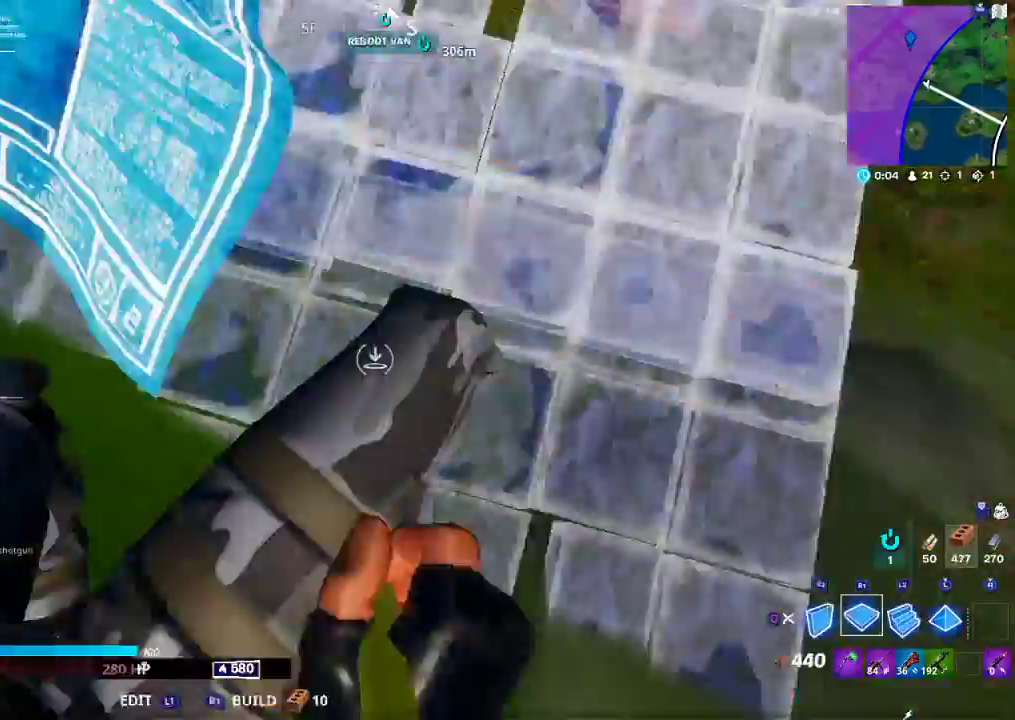
{"dt_ms": 500, "buttons": ["TRIANGLE", "L2", "R1"], "left_stick": "up-left", "right_stick": "center", "events": [[33, "right_stick", "right"], [50, "left_stick", "left"], [100, "right_stick", "up"], [200, "L2", "down"], [200, "left_stick", "up-left"], [467, "TRIANGLE", "down"], [467, "right_stick", "center"]]}
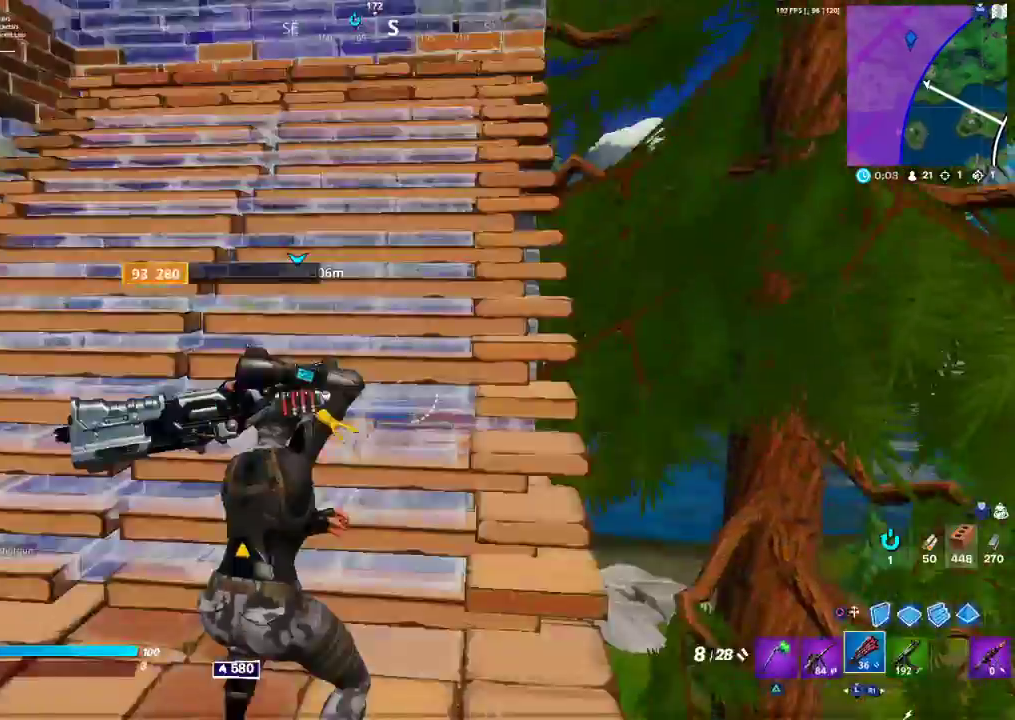
{"dt_ms": 500, "buttons": [], "left_stick": "up-left", "right_stick": "center", "events": [[233, "L2", "up"], [233, "R1", "up"], [250, "R1", "down"], [250, "TRIANGLE", "up"], [250, "right_stick", "up-left"], [483, "R1", "up"], [483, "right_stick", "center"]]}
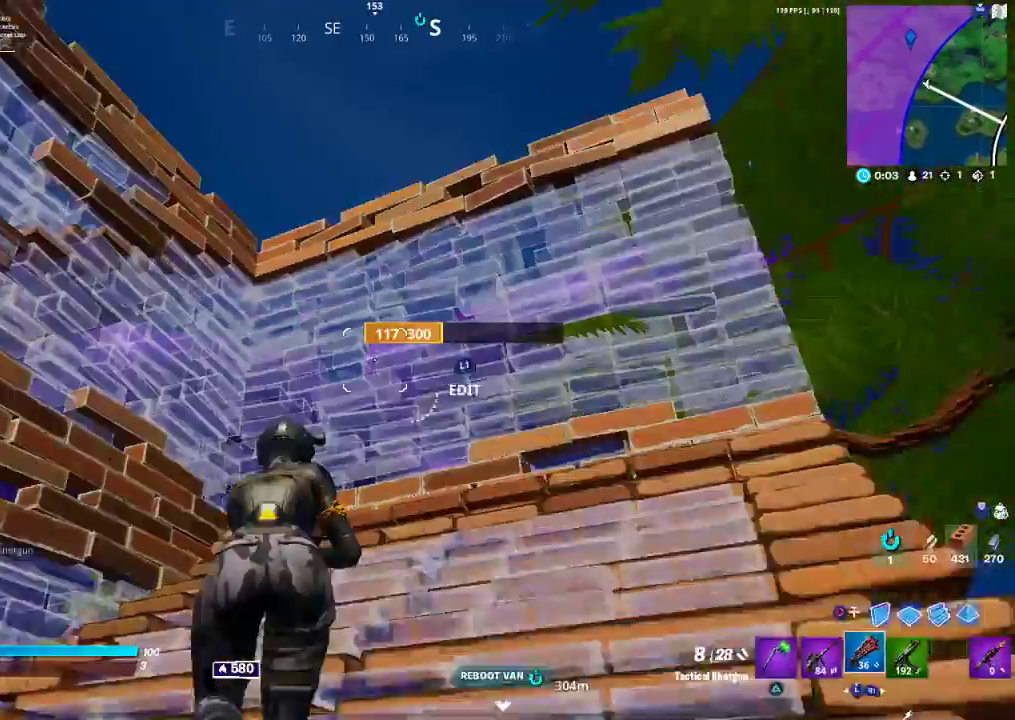
{"dt_ms": 1000, "buttons": ["R1"], "left_stick": "up-right", "right_stick": "center"}
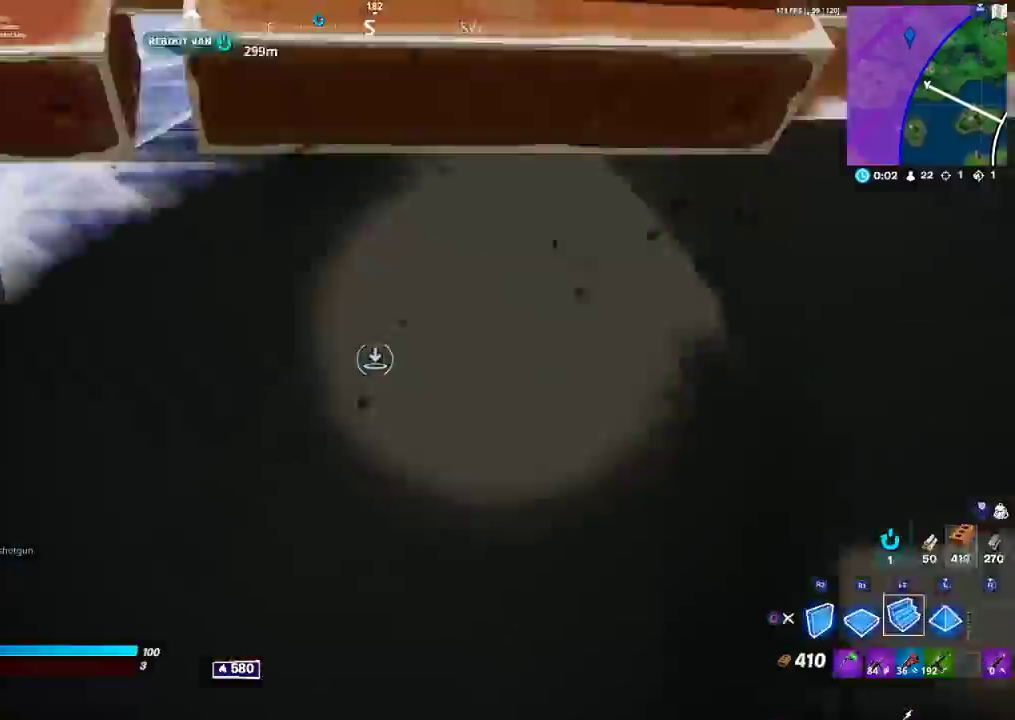
{"dt_ms": 500, "buttons": ["R2"], "left_stick": "down", "right_stick": "center", "events": [[17, "L2", "down"], [17, "right_stick", "down"], [117, "R1", "up"], [167, "L2", "up"], [167, "R2", "down"], [167, "right_stick", "up-left"], [300, "right_stick", "down"], [350, "left_stick", "down-right"], [400, "left_stick", "down"], [400, "right_stick", "center"]]}
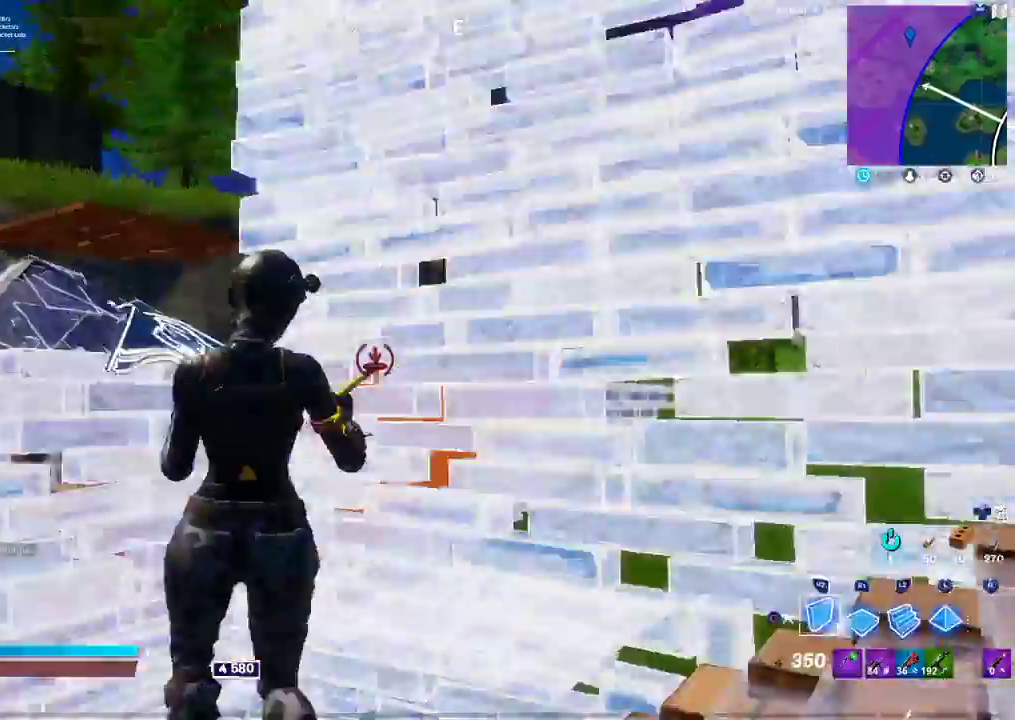
{"dt_ms": 500, "buttons": ["L2", "R1"], "left_stick": "left", "right_stick": "up-right", "events": [[17, "CROSS", "down"], [17, "R2", "up"], [50, "CROSS", "up"], [133, "right_stick", "down-left"], [183, "left_stick", "down-left"], [200, "R1", "down"], [317, "right_stick", "up-right"], [350, "left_stick", "left"], [417, "L2", "down"]]}